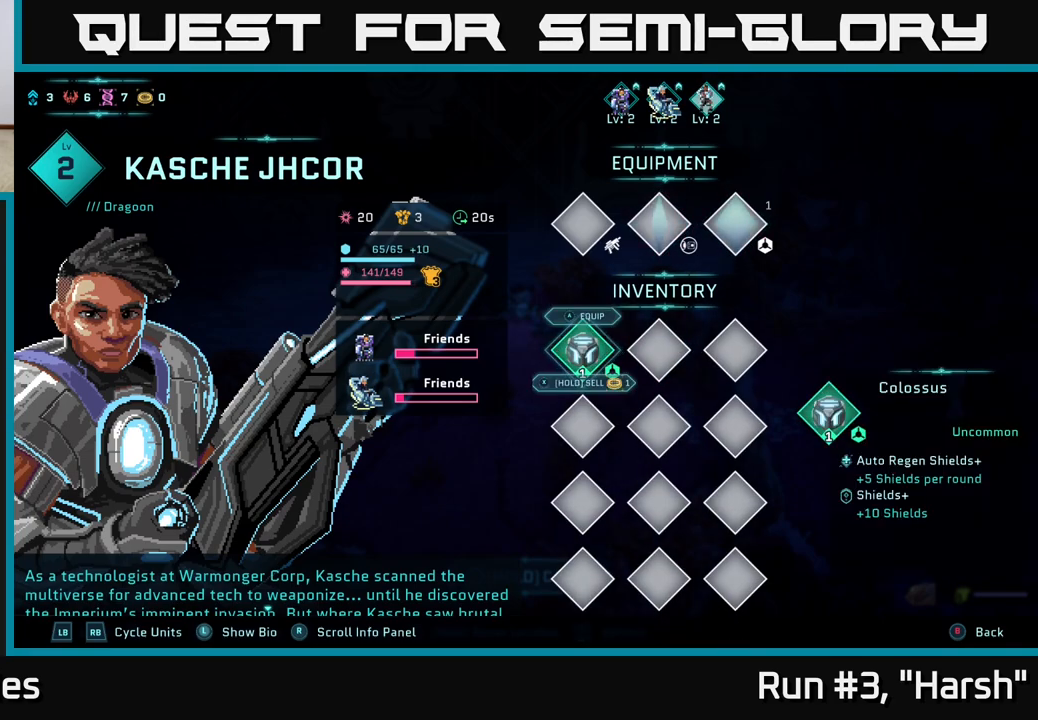
Gameplay with a controller (Xbox layout); each line is a JSON object with the inputs held at the frame after it. "events" lists button and stick changes between this image and that frame as [ms after this image, input, new state], when the widget could be followed in between.
{"buttons": ["A"], "left_stick": "center", "right_stick": "center", "events": [[133, "A", "up"], [400, "A", "down"]]}
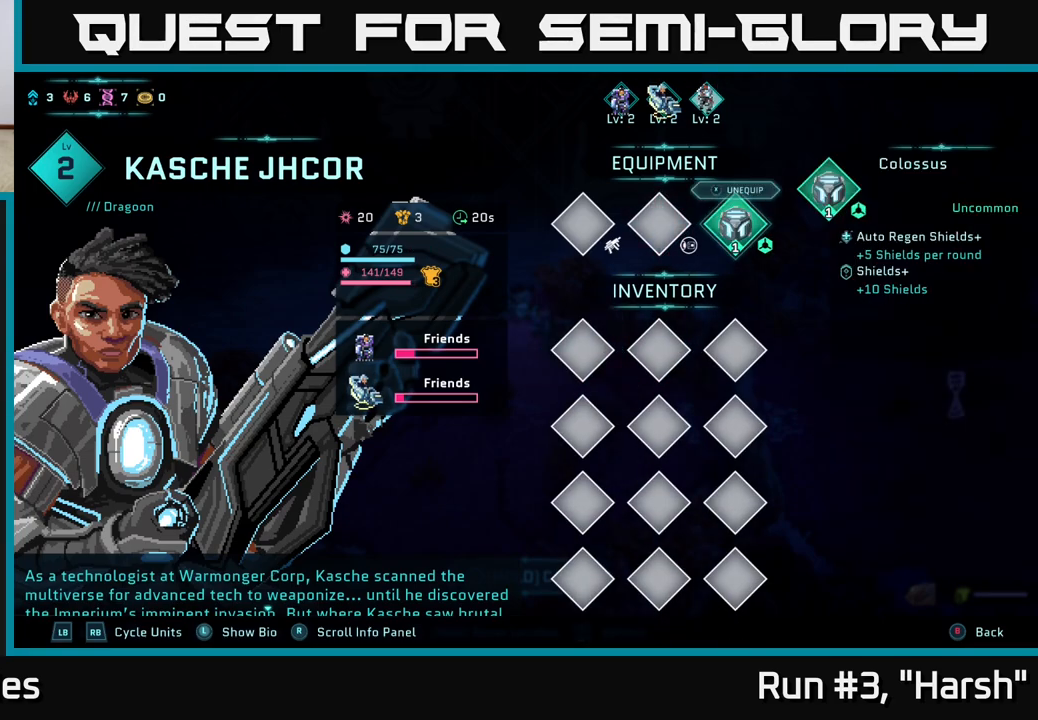
{"buttons": [], "left_stick": "center", "right_stick": "center", "events": [[50, "A", "up"]]}
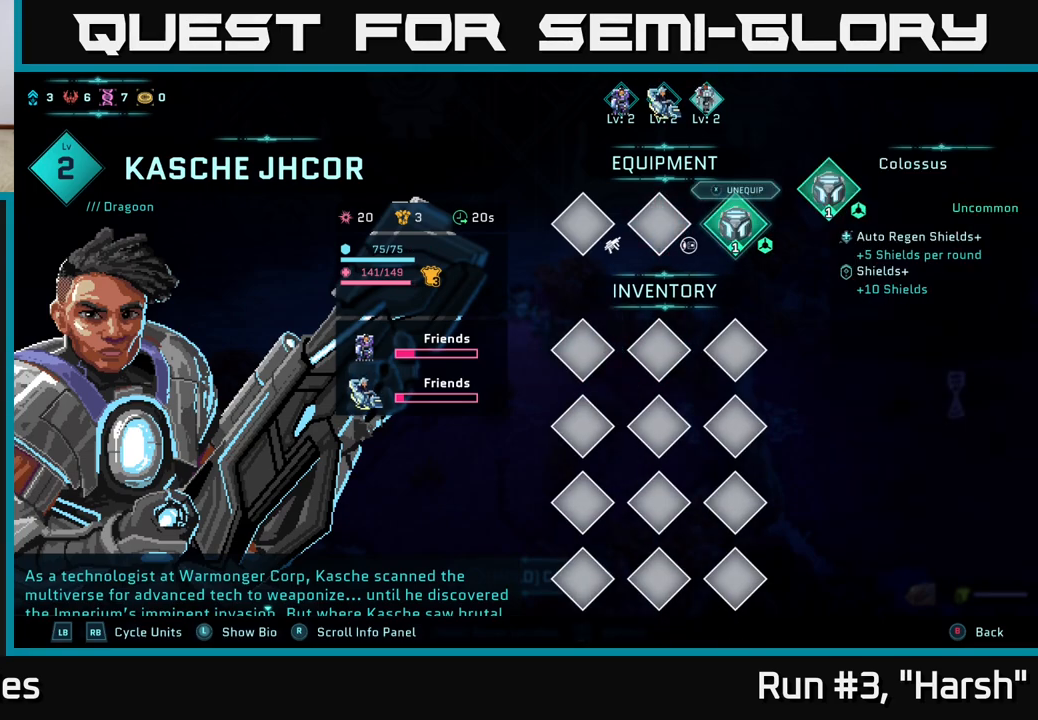
{"buttons": [], "left_stick": "center", "right_stick": "center", "events": []}
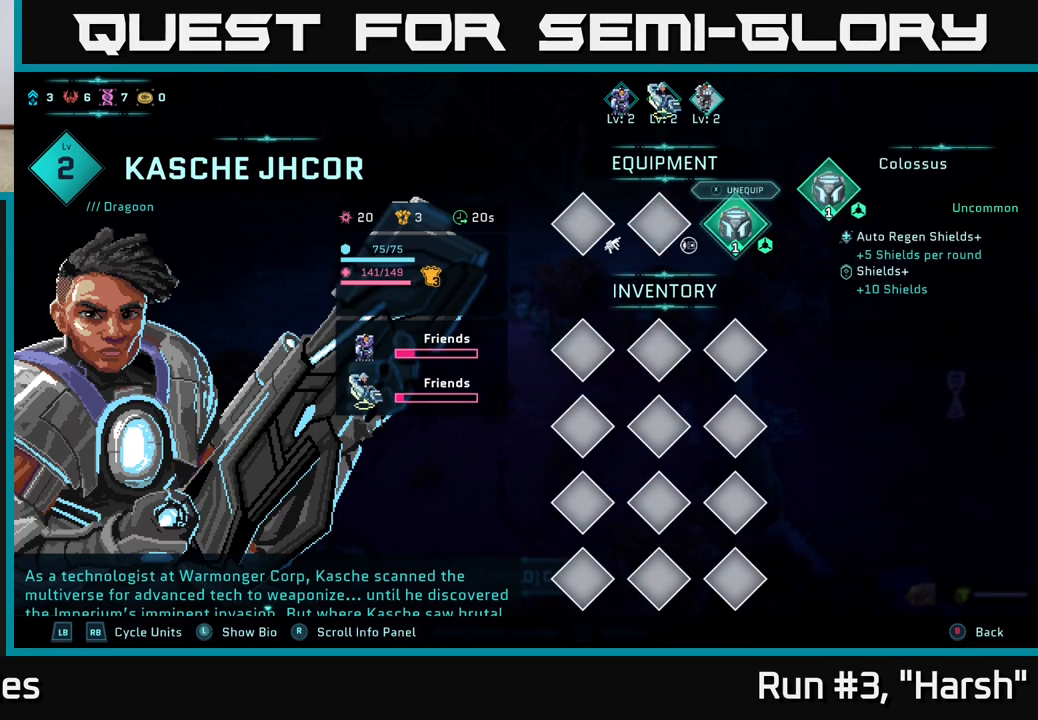
{"buttons": [], "left_stick": "center", "right_stick": "center", "events": []}
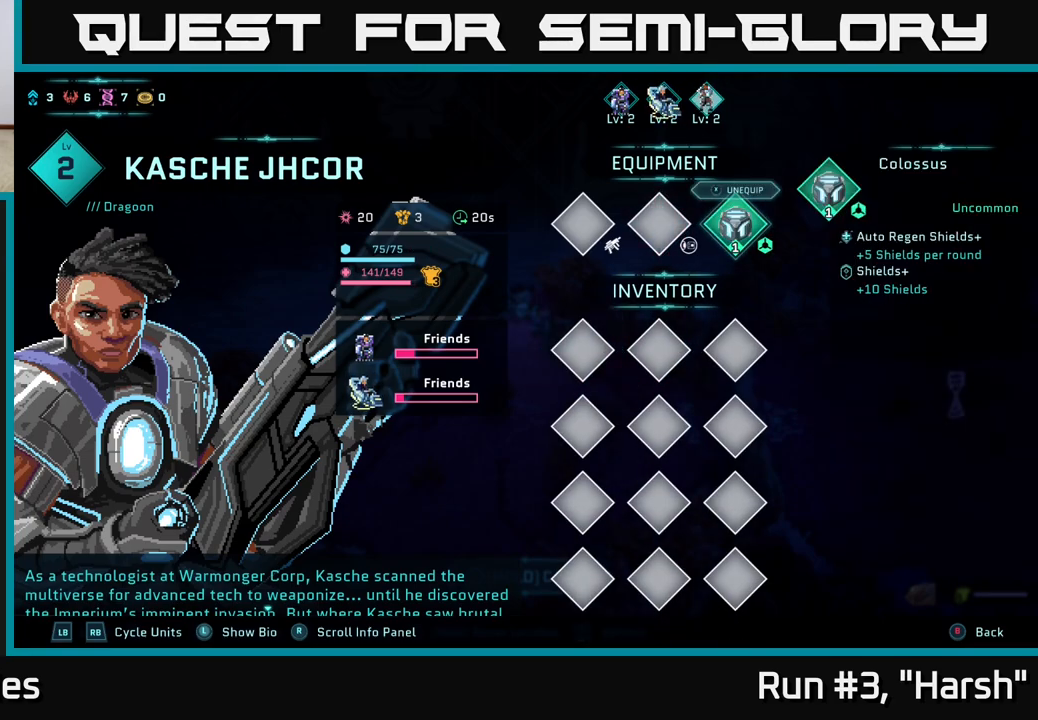
{"buttons": [], "left_stick": "center", "right_stick": "center", "events": []}
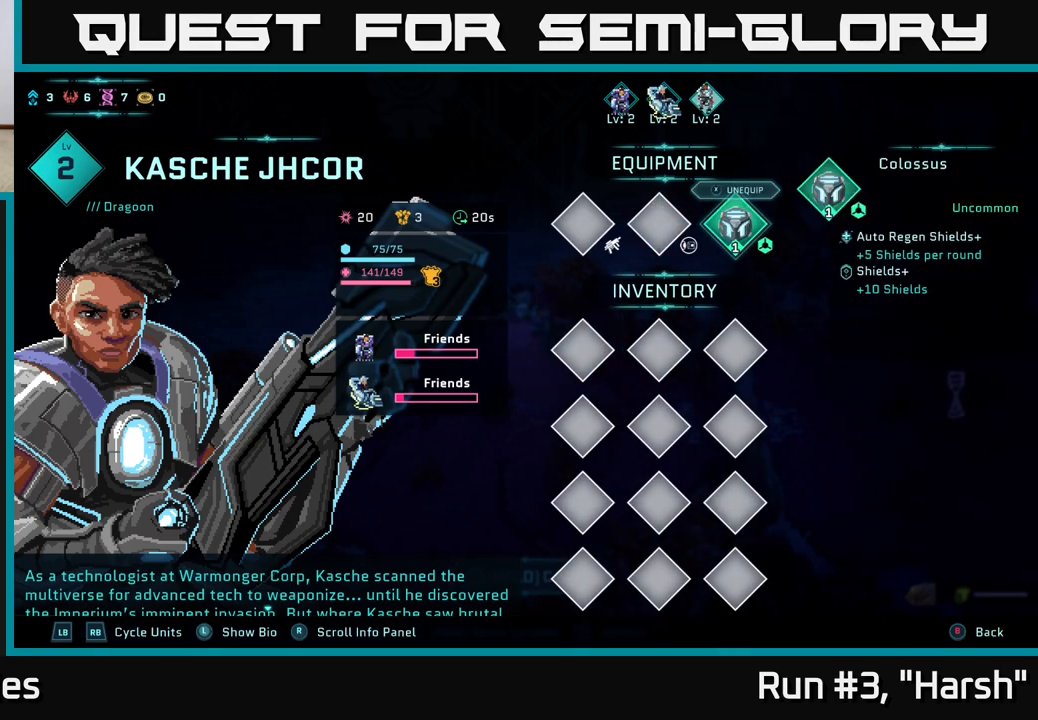
{"buttons": [], "left_stick": "center", "right_stick": "center", "events": [[133, "L1", "down"], [283, "L1", "up"]]}
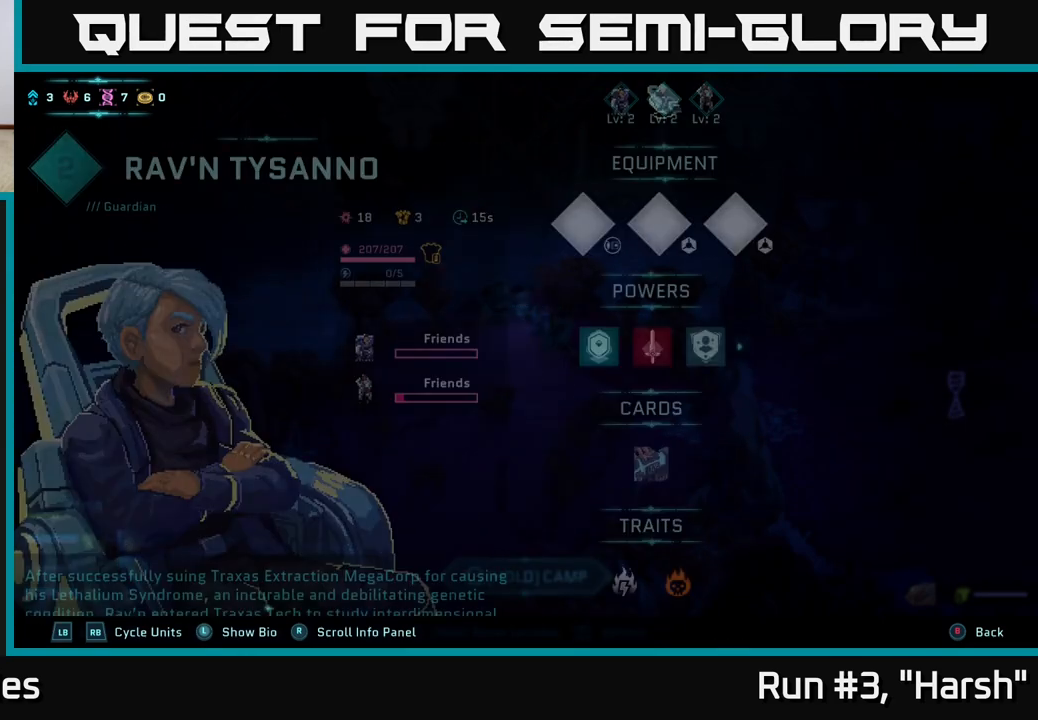
{"buttons": [], "left_stick": "center", "right_stick": "center", "events": []}
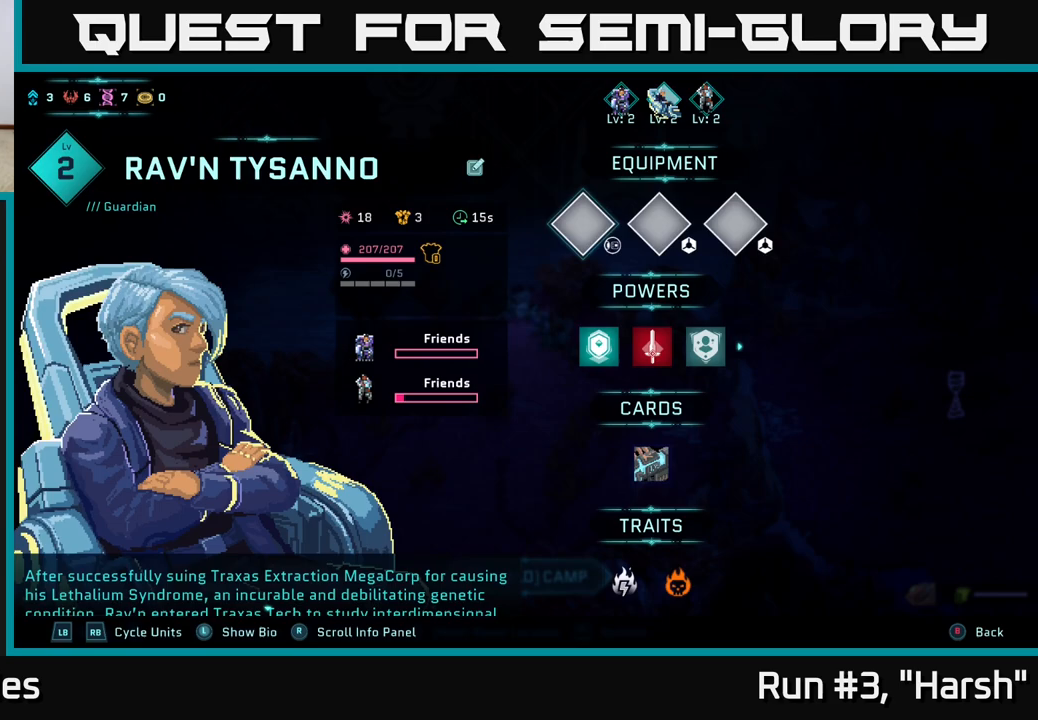
{"buttons": [], "left_stick": "center", "right_stick": "center", "events": [[117, "L1", "down"], [250, "L1", "up"]]}
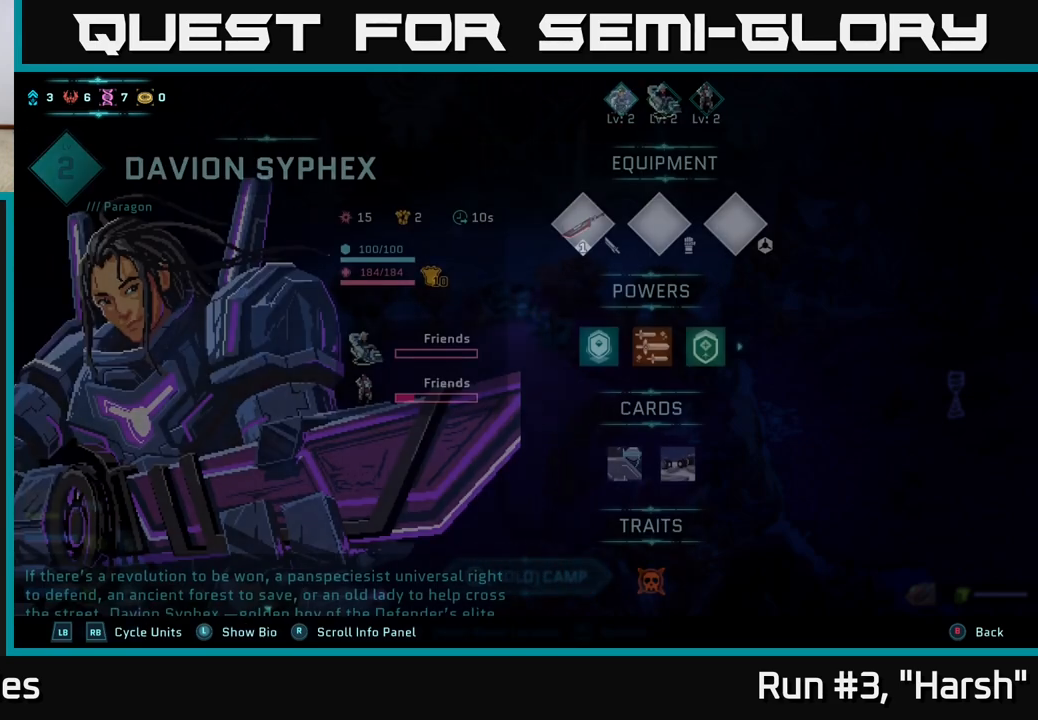
{"buttons": [], "left_stick": "center", "right_stick": "center", "events": []}
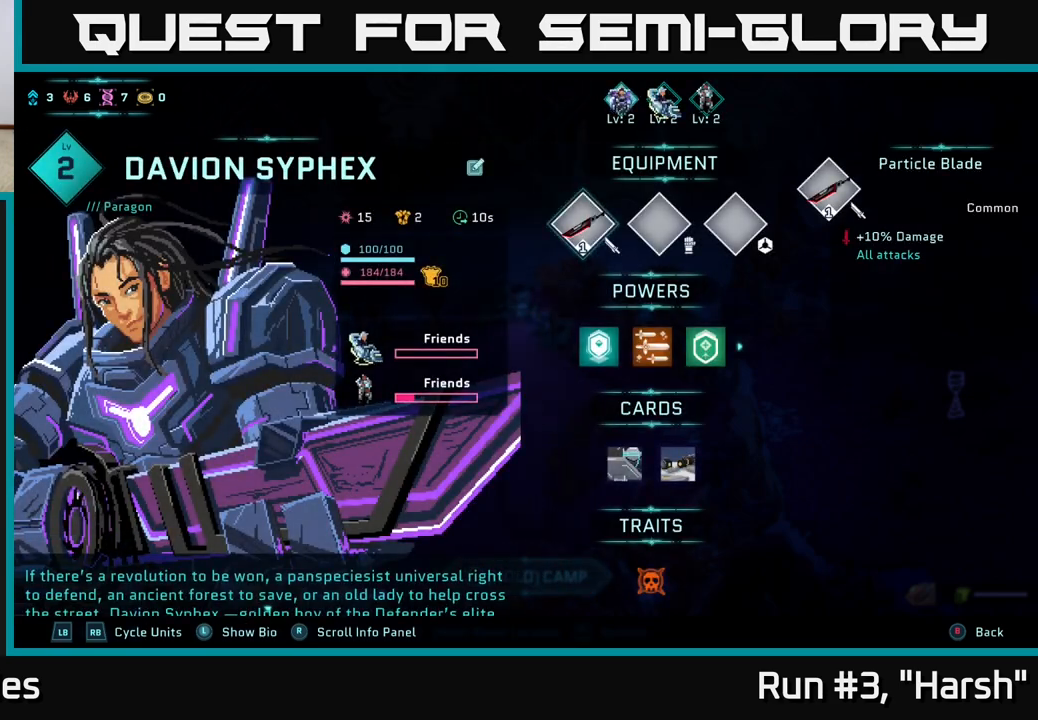
{"buttons": ["DPAD_LEFT"], "left_stick": "center", "right_stick": "center", "events": [[167, "DPAD_RIGHT", "down"], [283, "DPAD_RIGHT", "up"], [483, "DPAD_LEFT", "down"]]}
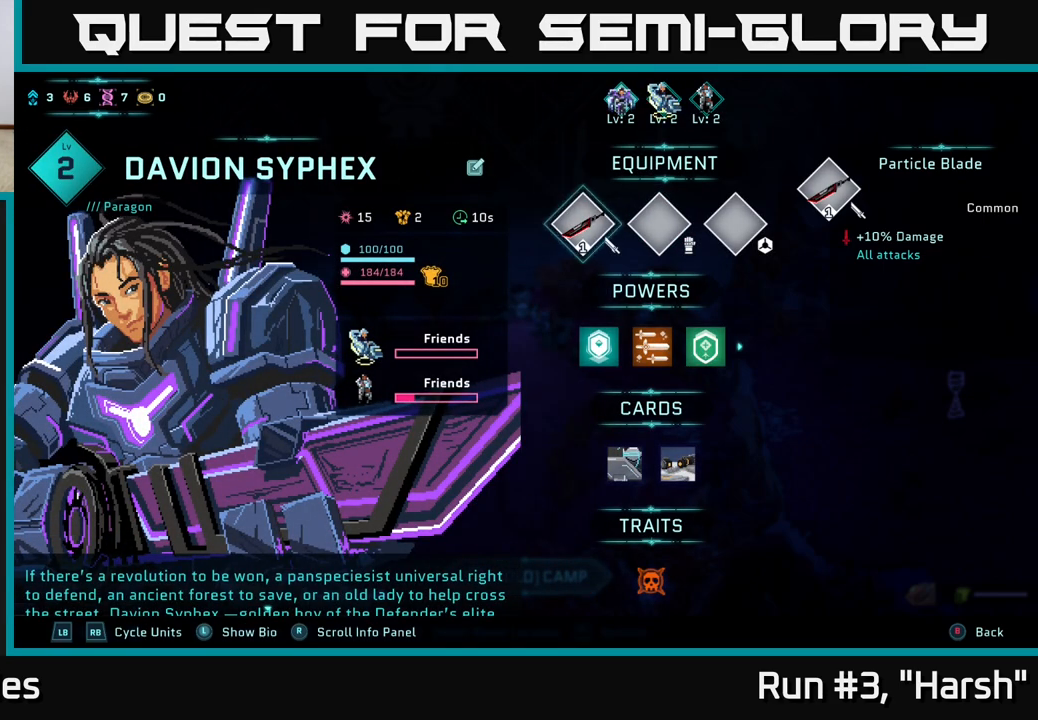
{"buttons": [], "left_stick": "center", "right_stick": "center", "events": [[100, "DPAD_LEFT", "up"], [250, "DPAD_RIGHT", "down"], [350, "DPAD_RIGHT", "up"]]}
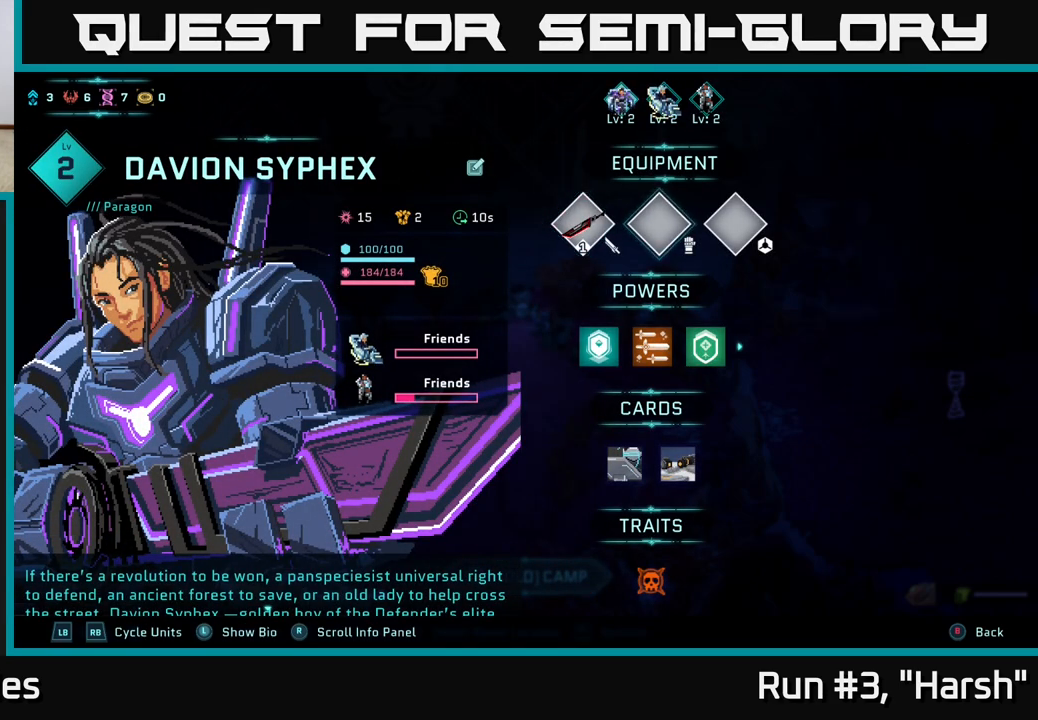
{"buttons": [], "left_stick": "center", "right_stick": "center", "events": [[117, "B", "down"], [200, "B", "up"]]}
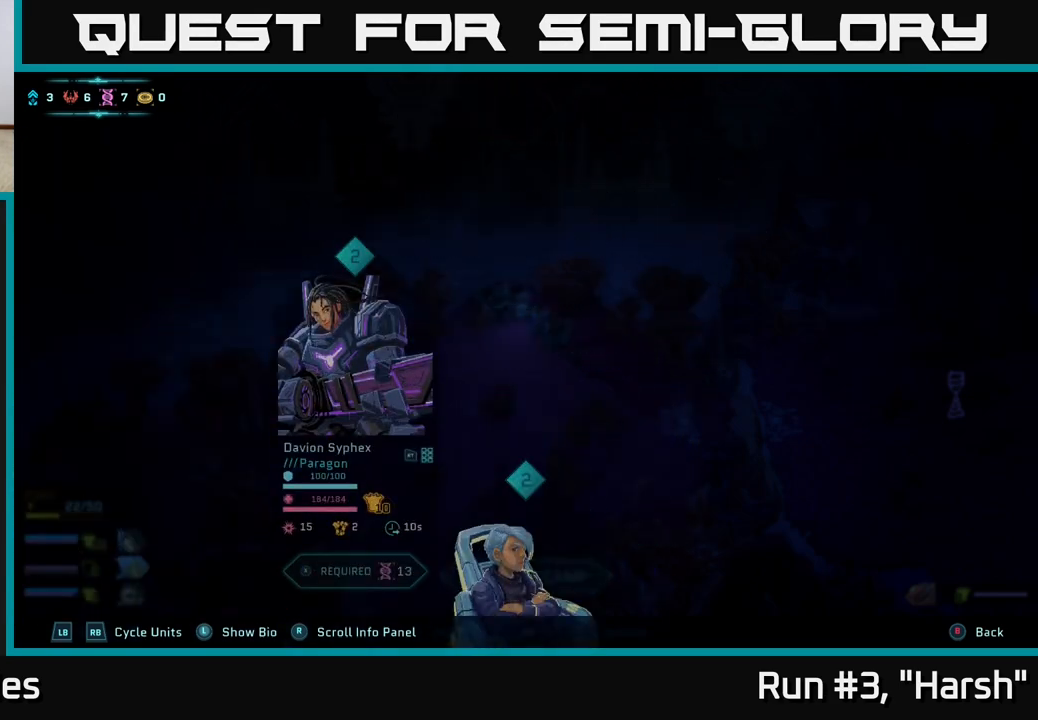
{"buttons": [], "left_stick": "center", "right_stick": "center", "events": [[233, "B", "down"], [300, "B", "up"]]}
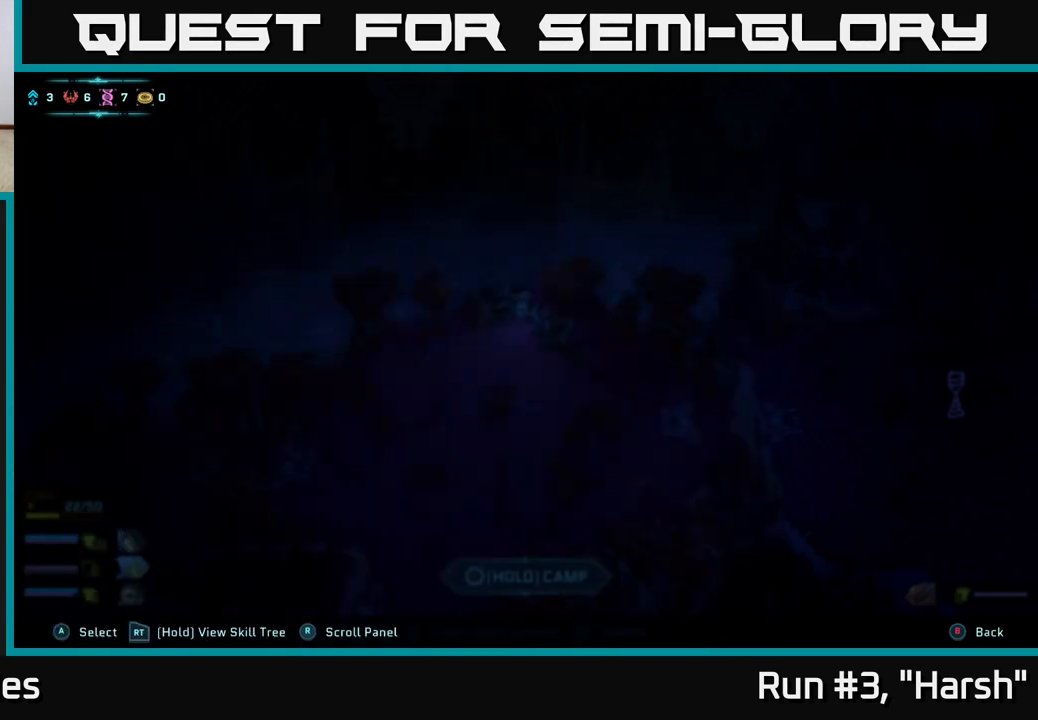
{"buttons": ["B"], "left_stick": "center", "right_stick": "center", "events": [[467, "B", "down"]]}
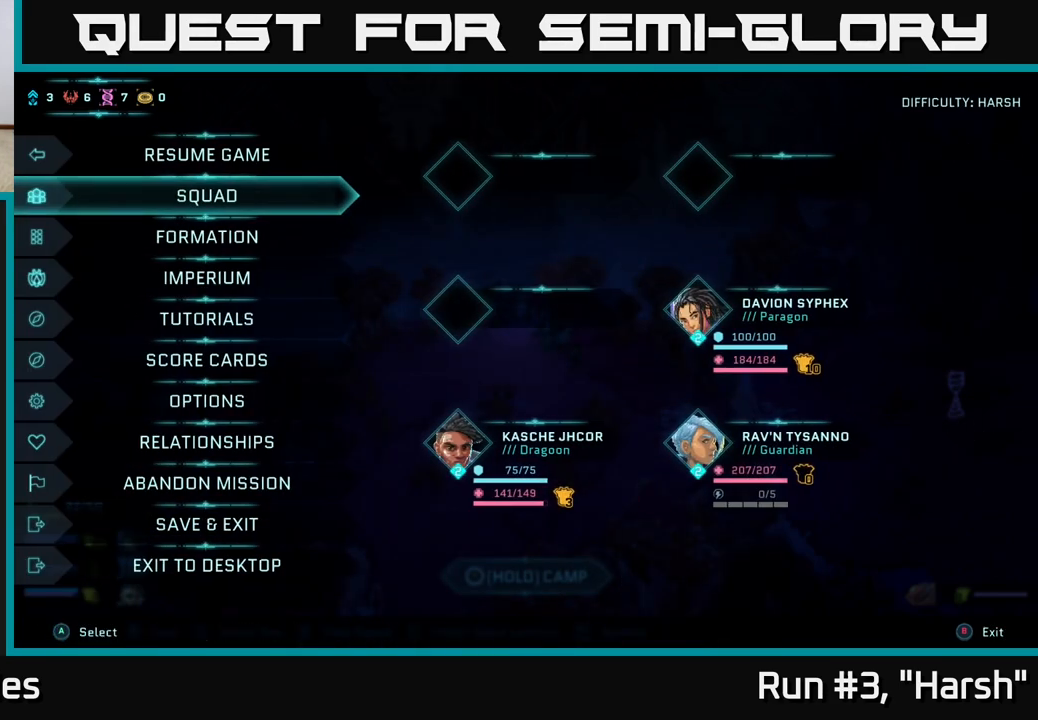
{"buttons": [], "left_stick": "down", "right_stick": "down", "events": [[50, "B", "up"], [300, "left_stick", "down"], [467, "right_stick", "down"]]}
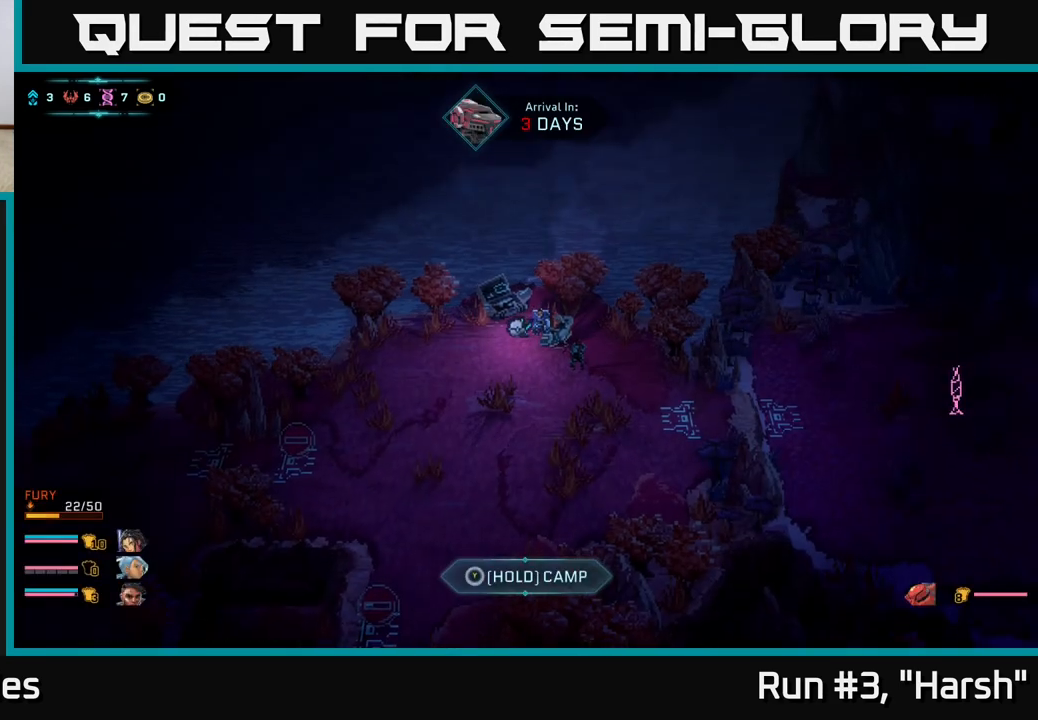
{"buttons": [], "left_stick": "right", "right_stick": "right", "events": [[200, "right_stick", "right"], [400, "left_stick", "right"]]}
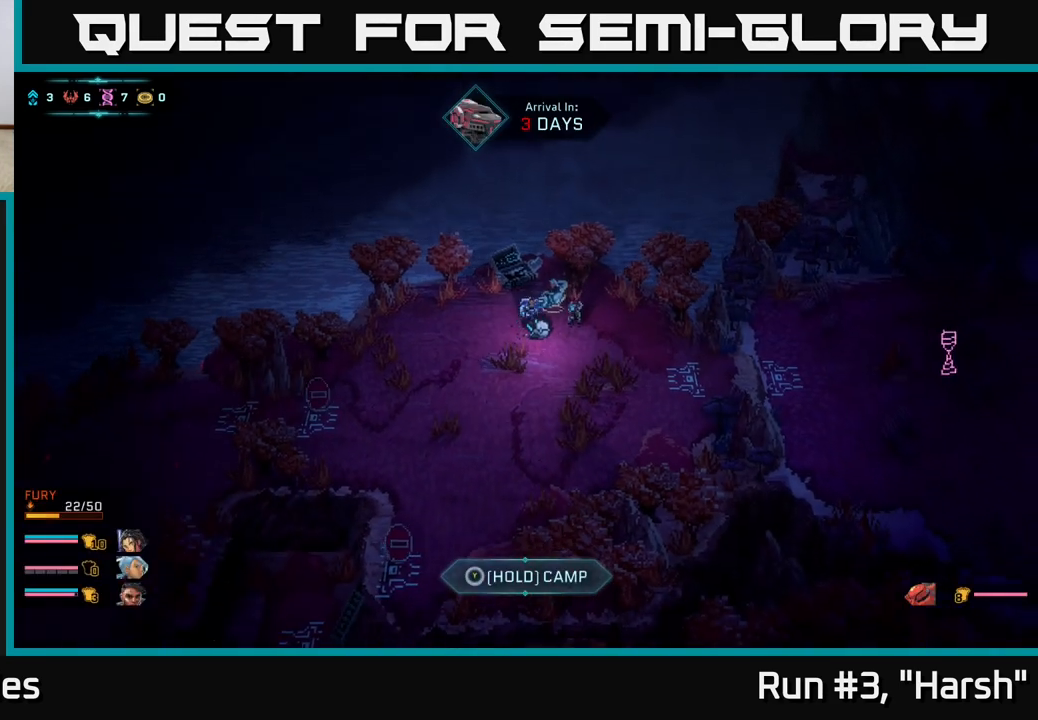
{"buttons": [], "left_stick": "right", "right_stick": "center", "events": [[67, "right_stick", "center"]]}
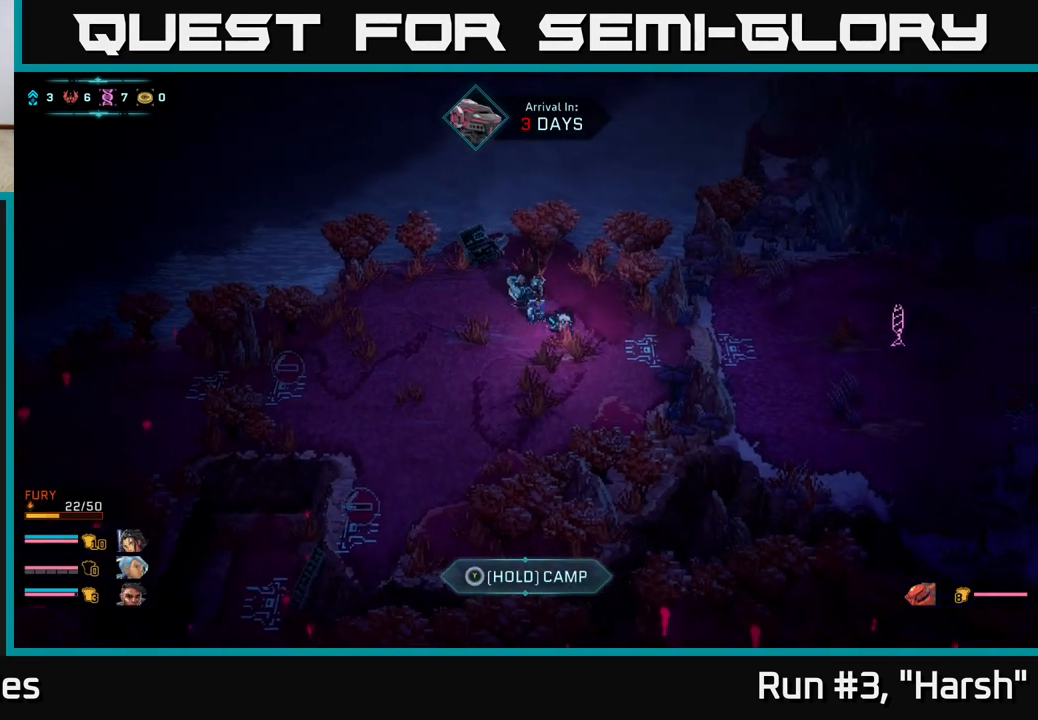
{"buttons": [], "left_stick": "right", "right_stick": "center", "events": []}
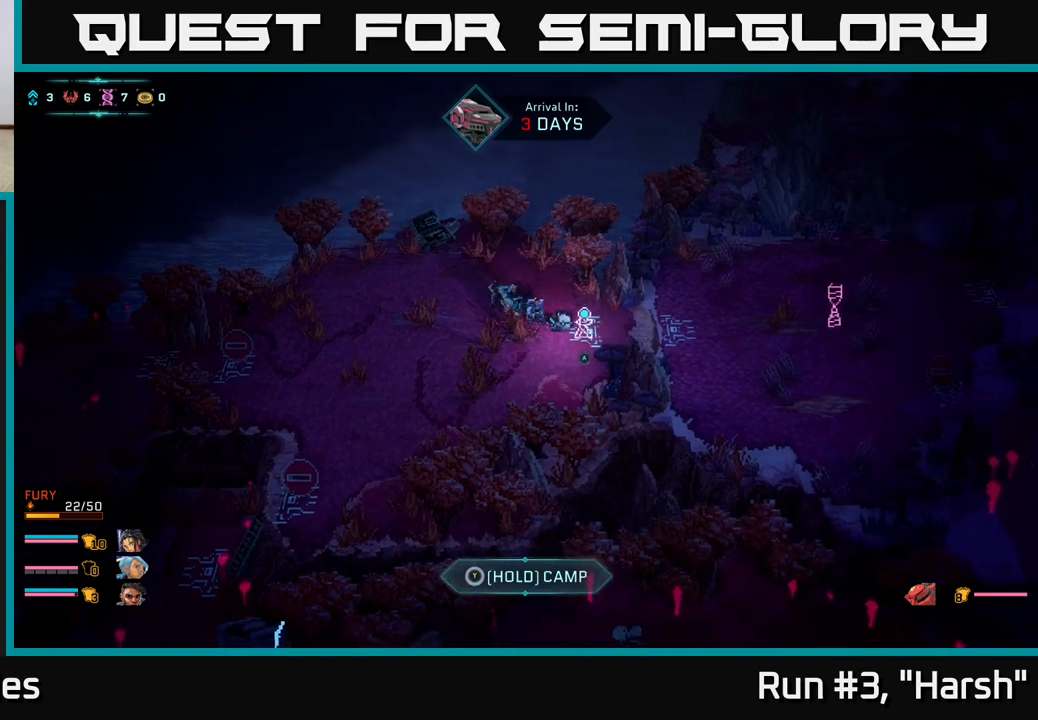
{"buttons": [], "left_stick": "center", "right_stick": "center", "events": [[50, "A", "down"], [150, "A", "up"], [367, "left_stick", "center"]]}
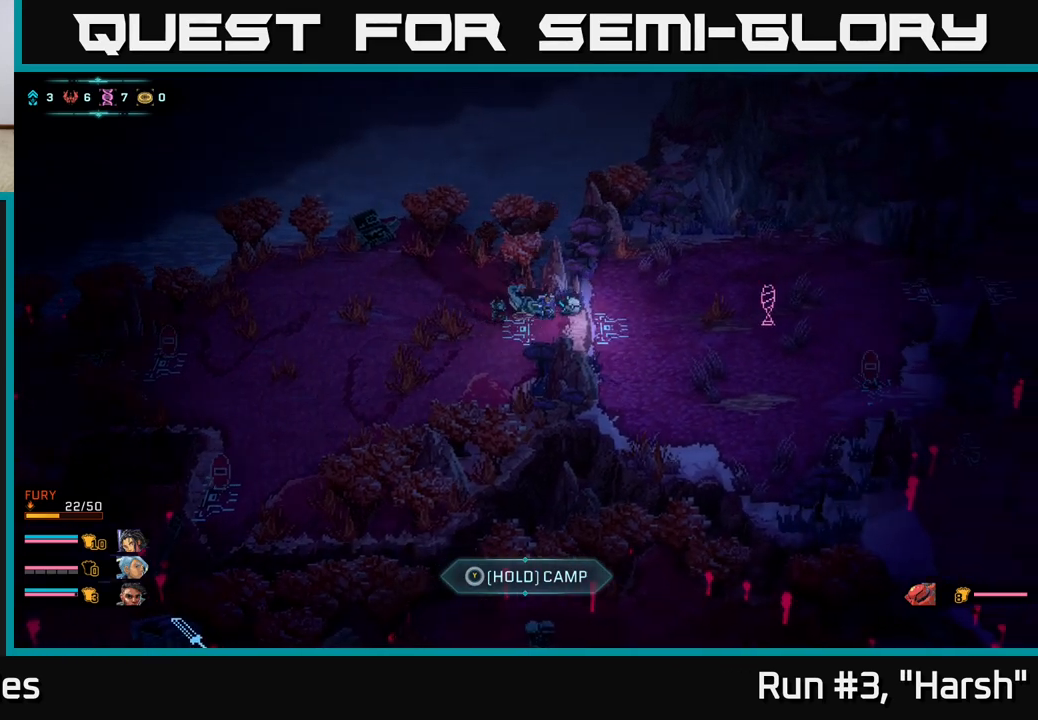
{"buttons": ["B"], "left_stick": "right", "right_stick": "center", "events": [[33, "left_stick", "right"], [250, "B", "down"]]}
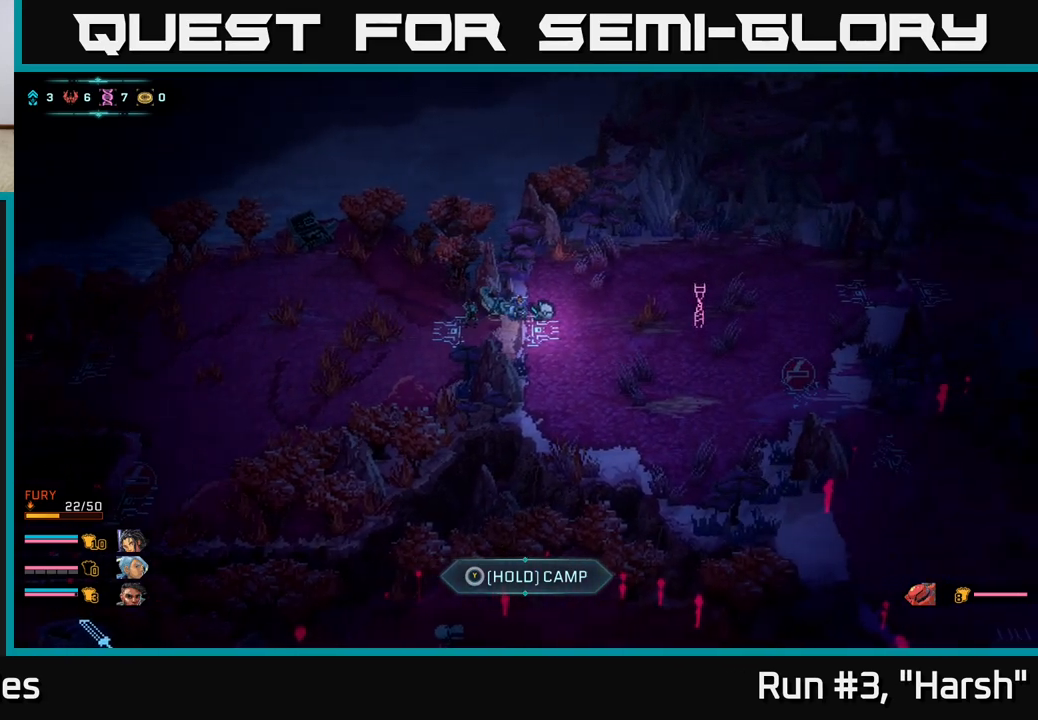
{"buttons": ["B"], "left_stick": "right", "right_stick": "center", "events": []}
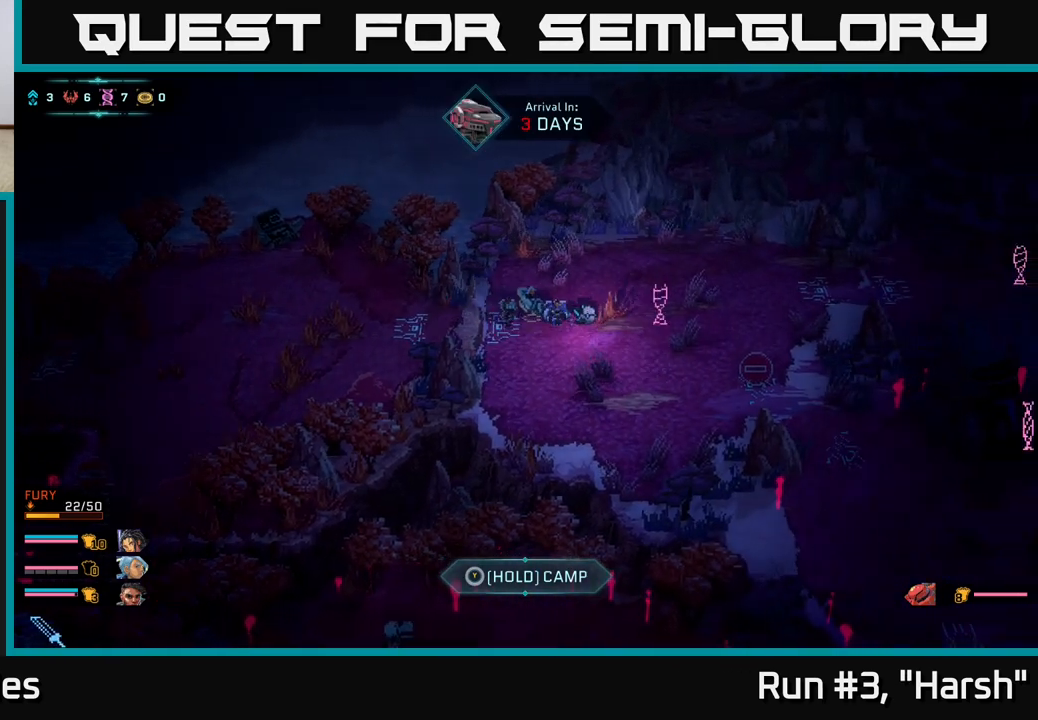
{"buttons": ["A"], "left_stick": "center", "right_stick": "center", "events": [[300, "B", "up"], [367, "left_stick", "center"], [433, "A", "down"]]}
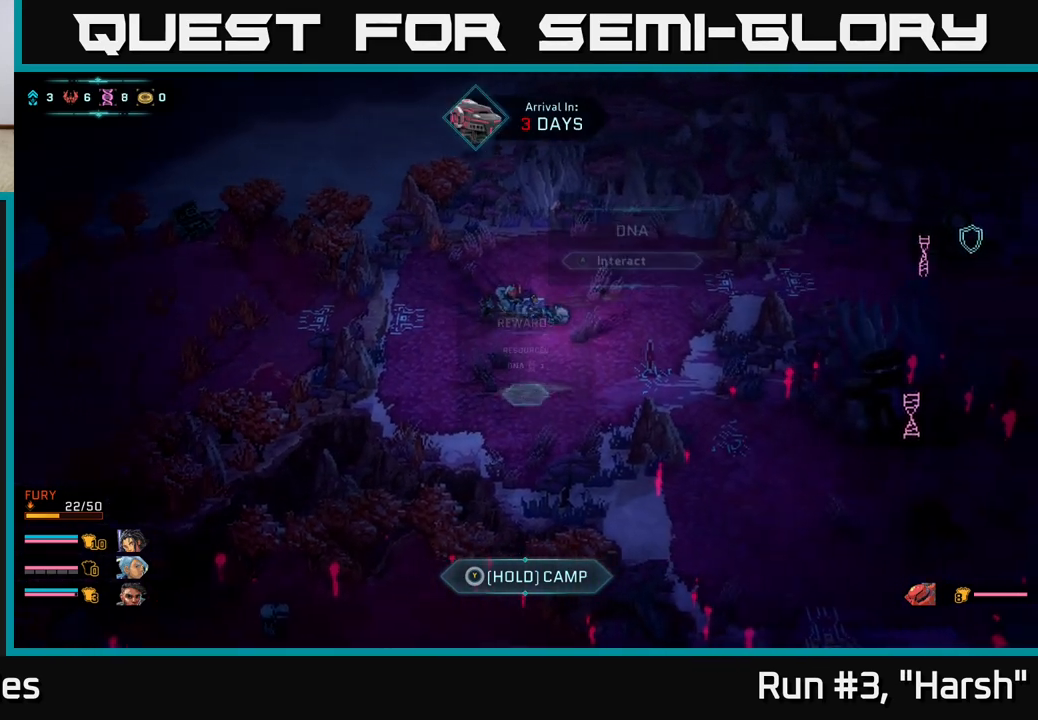
{"buttons": [], "left_stick": "center", "right_stick": "center", "events": [[33, "A", "up"]]}
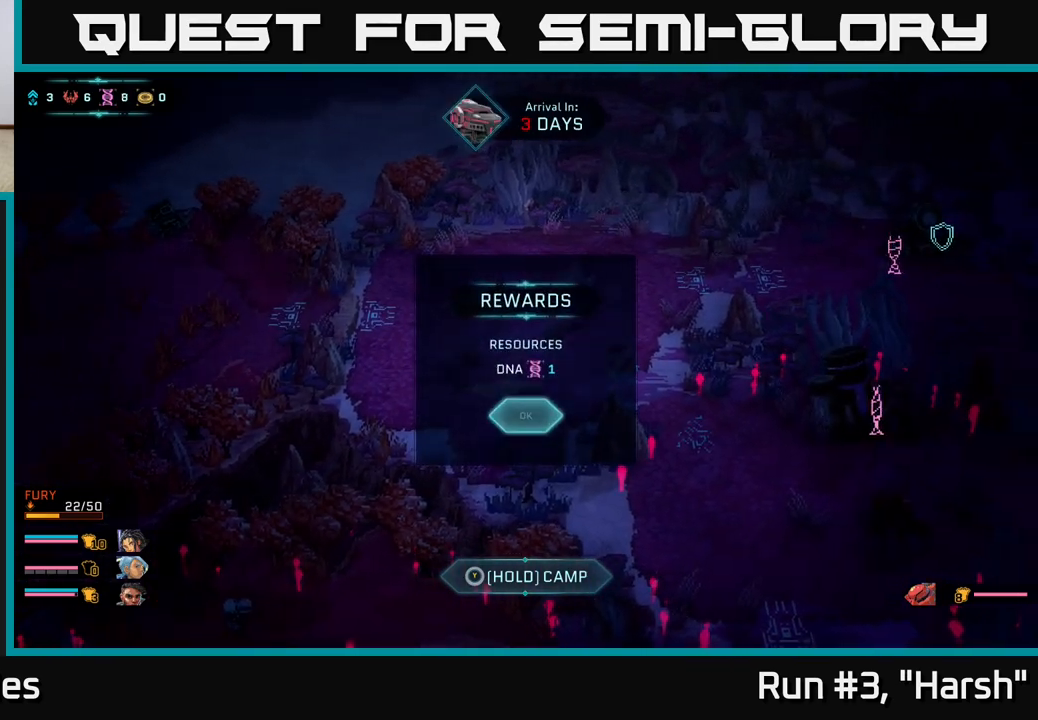
{"buttons": [], "left_stick": "center", "right_stick": "center", "events": [[100, "A", "down"], [283, "A", "up"]]}
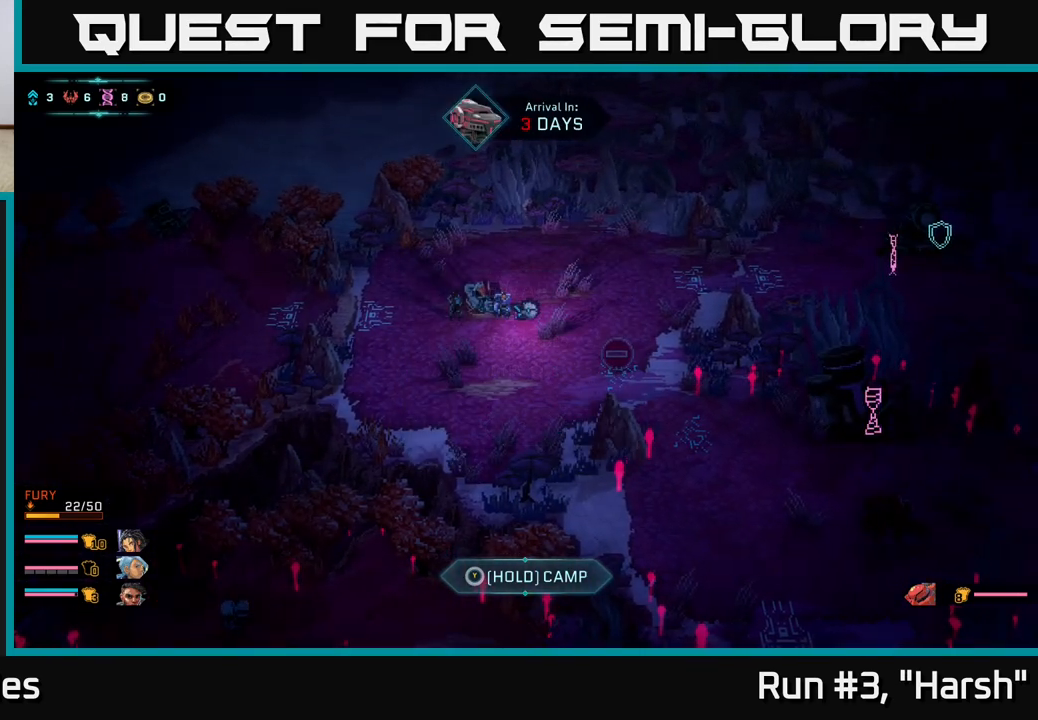
{"buttons": ["B"], "left_stick": "right", "right_stick": "center", "events": [[83, "left_stick", "up-right"], [250, "B", "down"], [400, "left_stick", "right"]]}
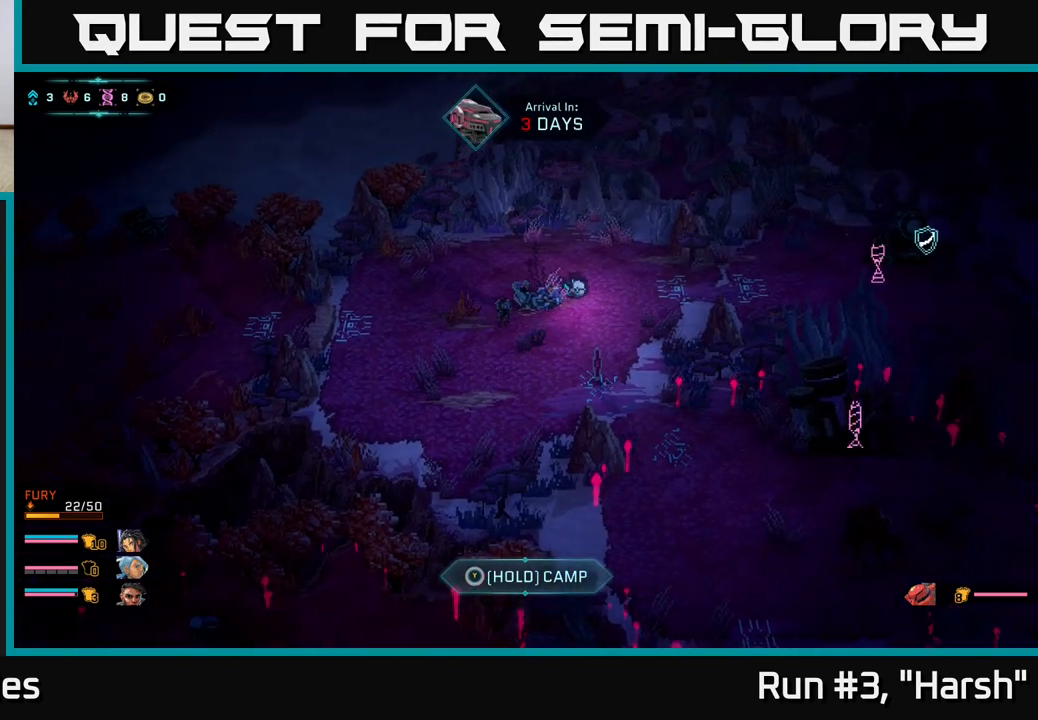
{"buttons": ["A"], "left_stick": "right", "right_stick": "center", "events": [[433, "A", "down"], [450, "B", "up"]]}
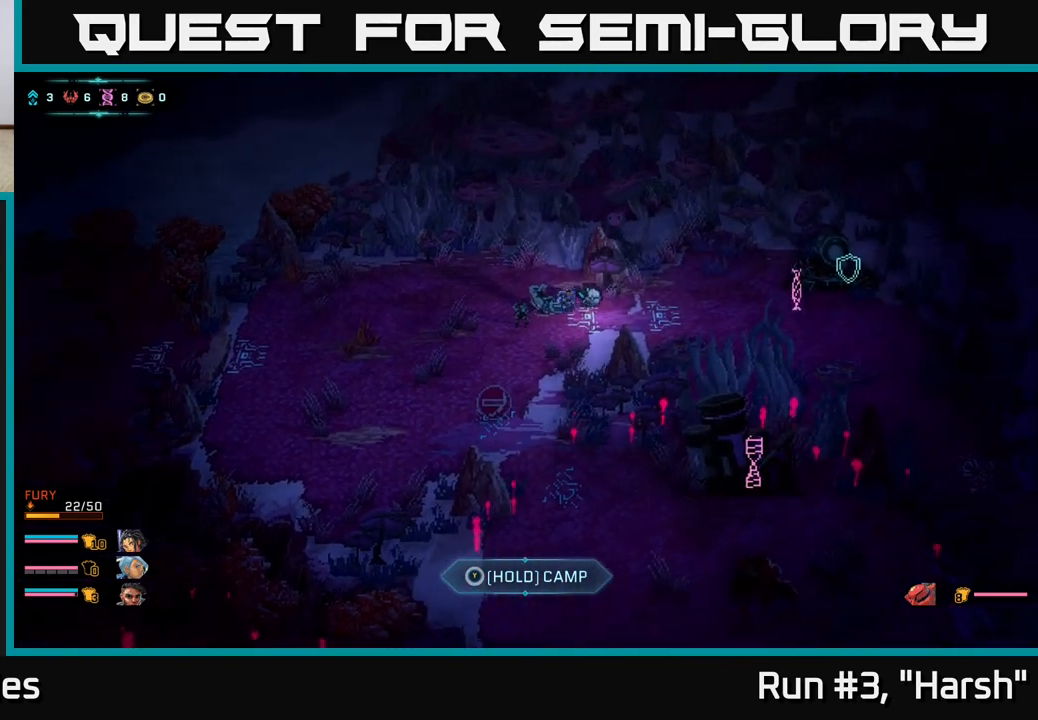
{"buttons": ["B"], "left_stick": "right", "right_stick": "center", "events": [[100, "left_stick", "center"], [133, "A", "up"], [317, "B", "down"], [350, "left_stick", "right"]]}
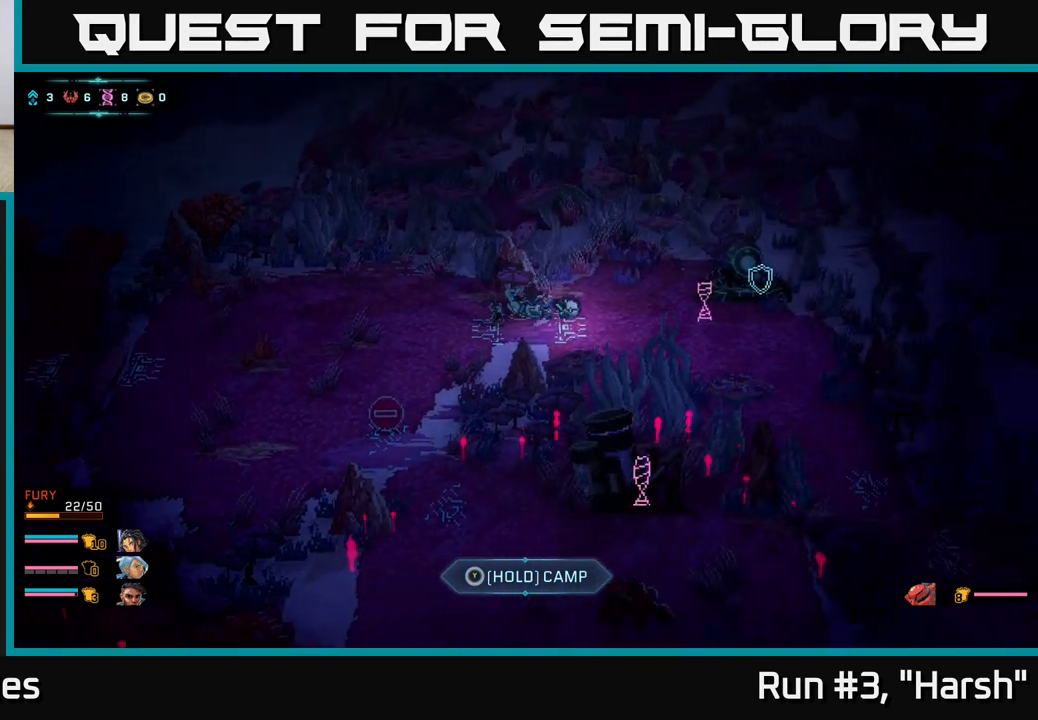
{"buttons": ["B"], "left_stick": "right", "right_stick": "center", "events": [[267, "left_stick", "down-right"], [433, "left_stick", "right"]]}
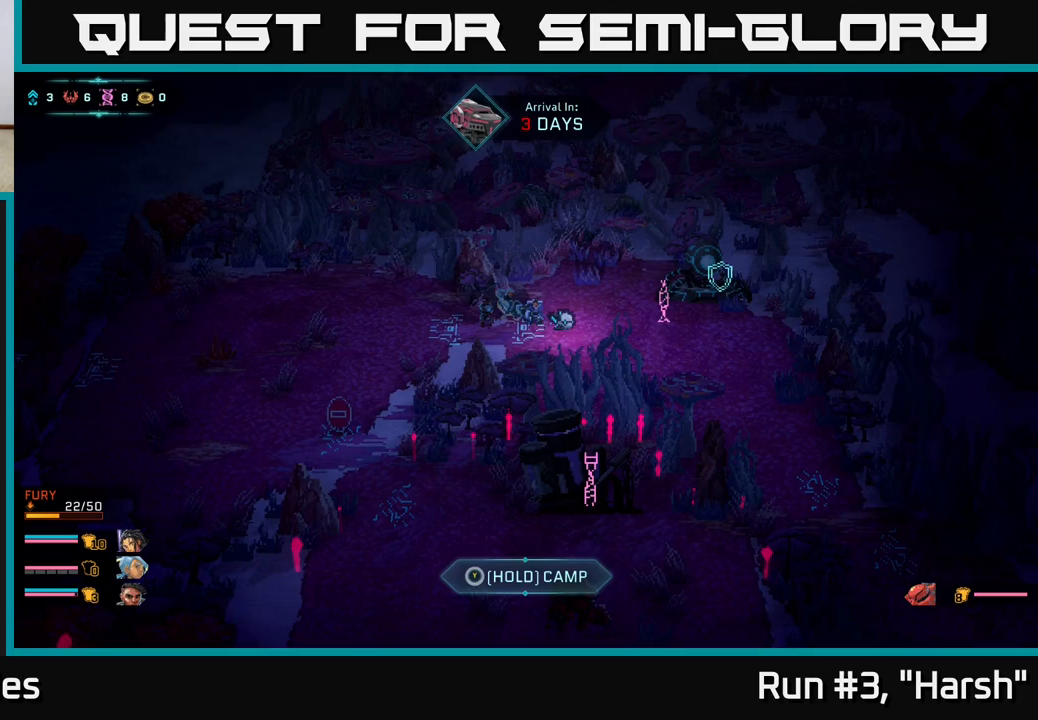
{"buttons": ["A"], "left_stick": "center", "right_stick": "center", "events": [[300, "B", "up"], [417, "left_stick", "center"], [450, "A", "down"]]}